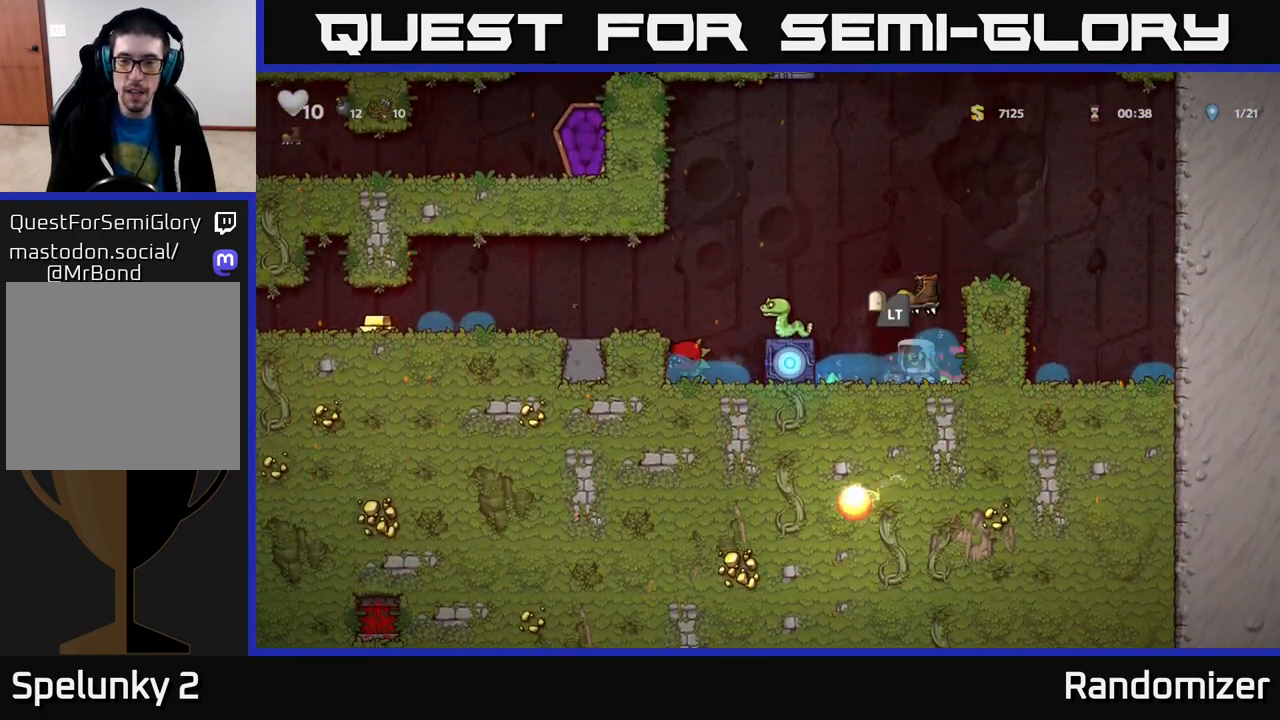
Gameplay with a controller (Xbox layout); each line is a JSON object with the inputs held at the frame after it. "events" lists button and stick changes between this image and that frame as [ms after this image, input, new state], when the widget could be followed in between.
{"buttons": [], "left_stick": "left", "right_stick": "center", "events": [[17, "left_stick", "left"], [150, "left_stick", "up-left"], [250, "left_stick", "left"]]}
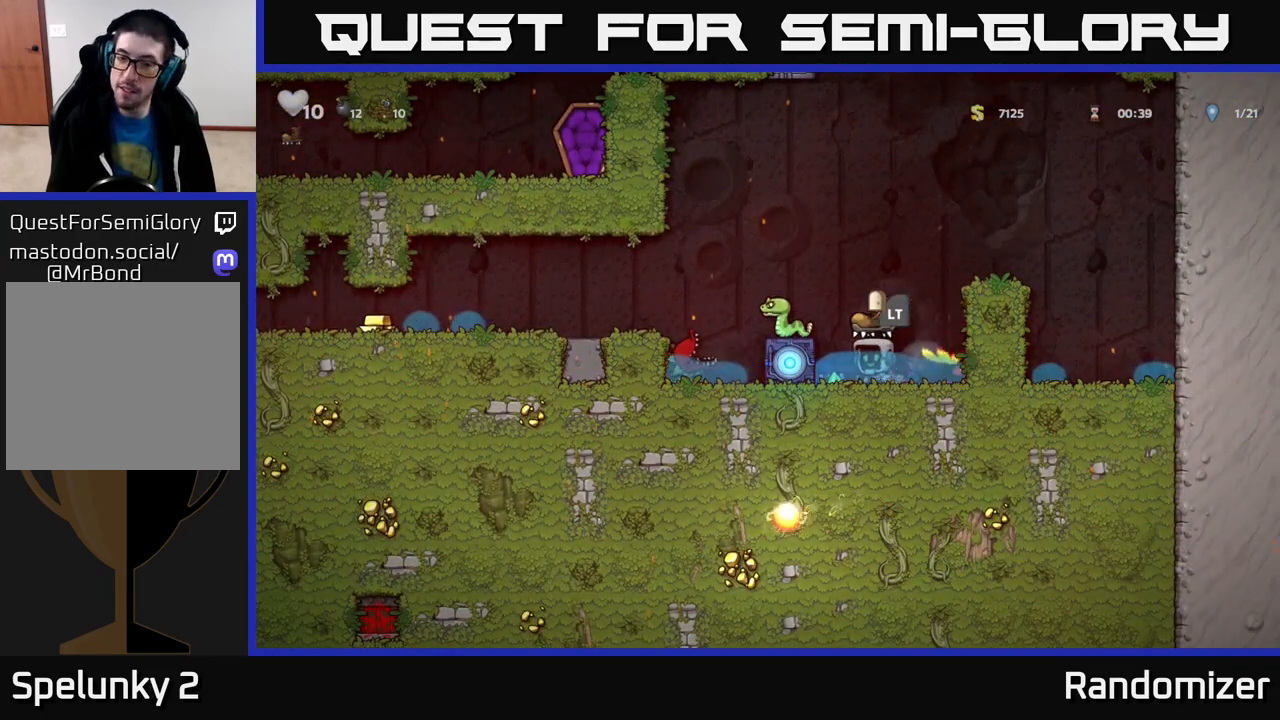
{"buttons": ["A"], "left_stick": "center", "right_stick": "center", "events": [[150, "left_stick", "center"], [333, "A", "down"], [383, "X", "down"], [500, "X", "up"]]}
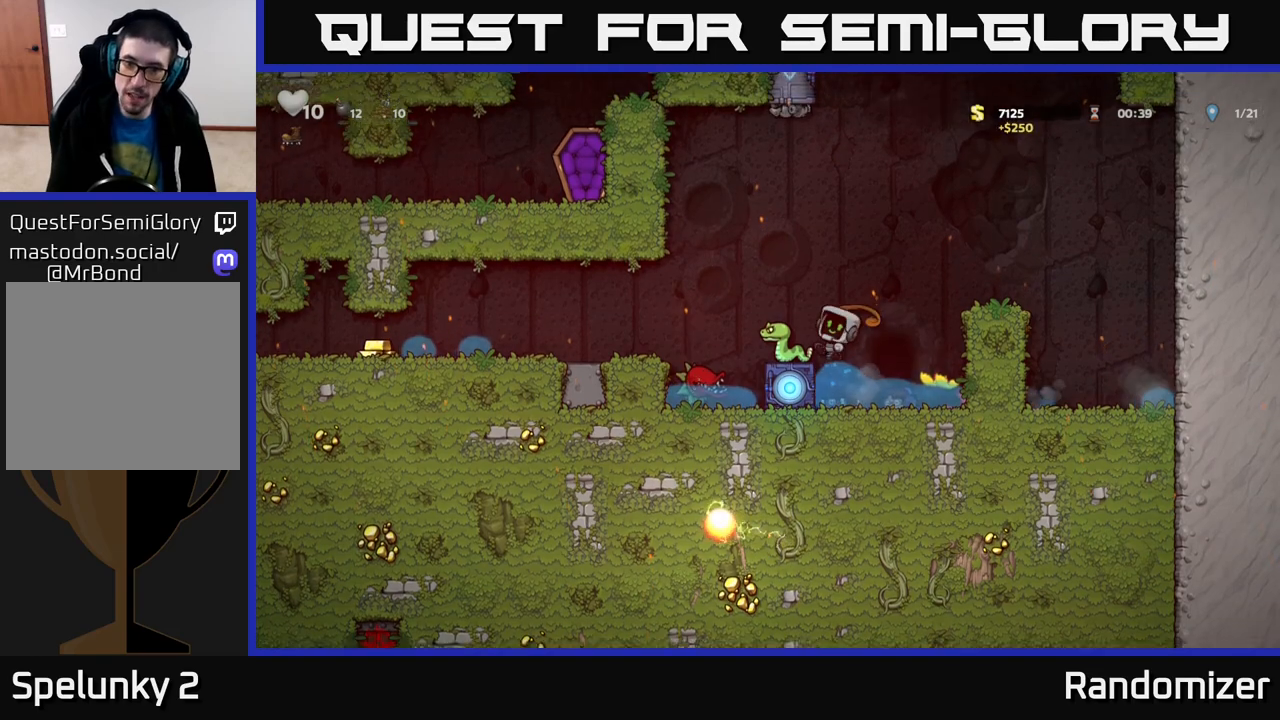
{"buttons": [], "left_stick": "right", "right_stick": "center", "events": [[50, "A", "up"], [333, "left_stick", "right"]]}
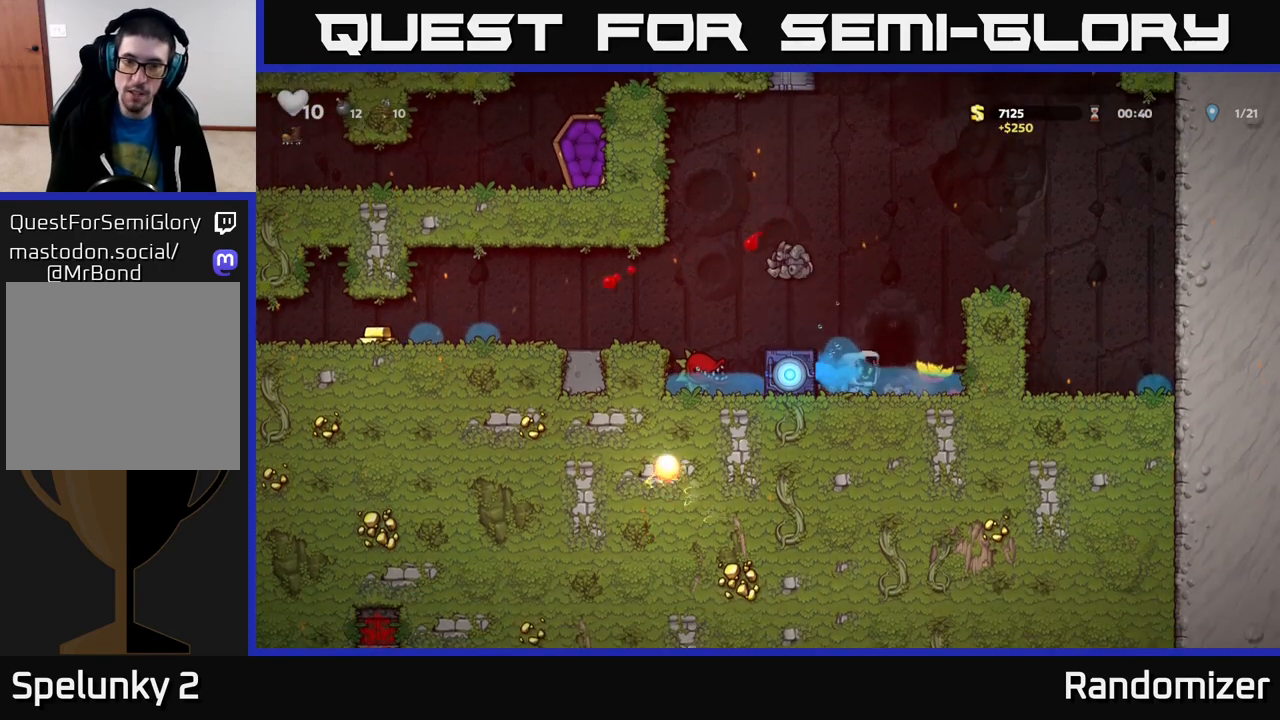
{"buttons": ["A"], "left_stick": "left", "right_stick": "center", "events": [[83, "left_stick", "center"], [317, "A", "down"], [367, "left_stick", "left"]]}
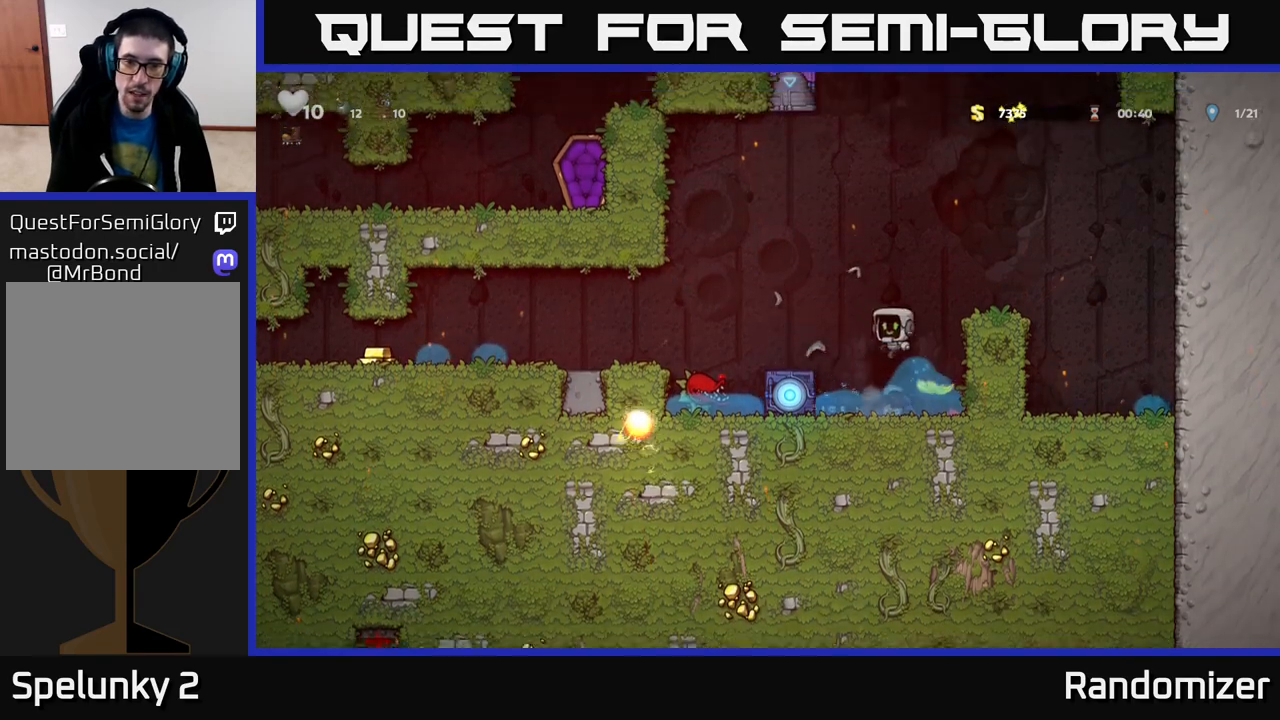
{"buttons": [], "left_stick": "center", "right_stick": "center", "events": [[100, "A", "up"], [133, "left_stick", "center"]]}
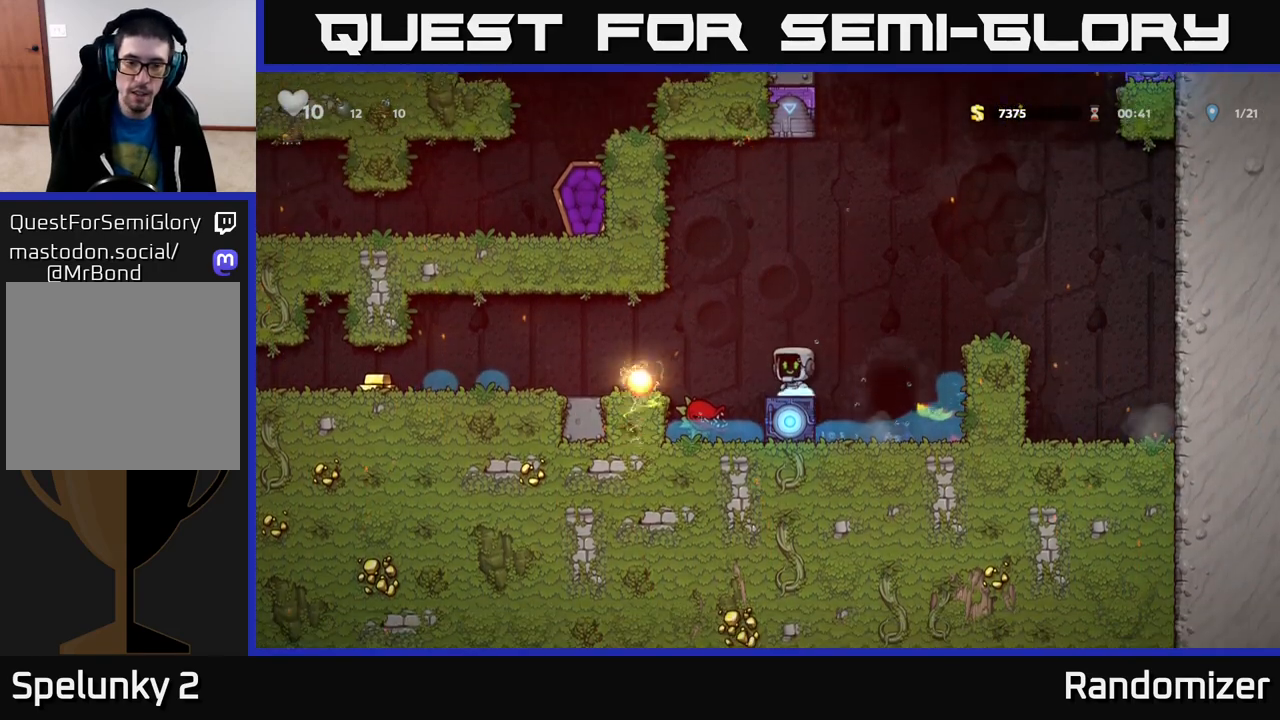
{"buttons": [], "left_stick": "center", "right_stick": "center", "events": []}
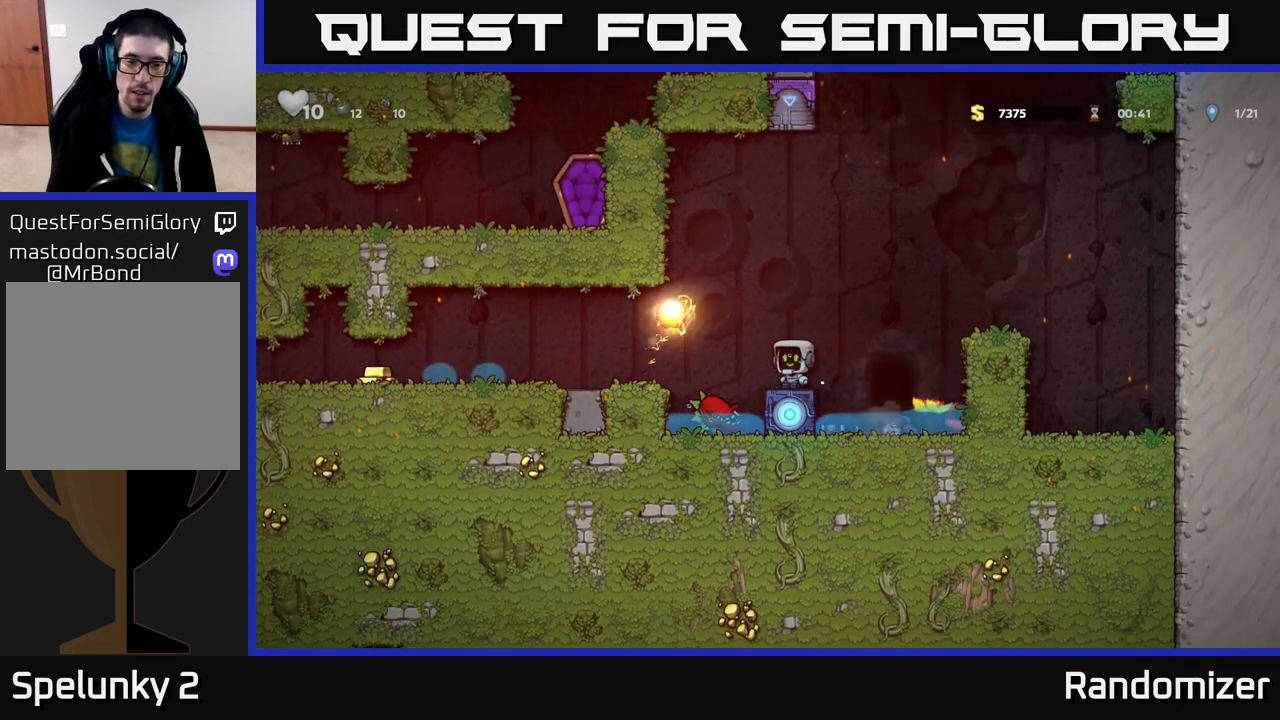
{"buttons": ["A"], "left_stick": "left", "right_stick": "center", "events": [[383, "left_stick", "left"], [467, "A", "down"]]}
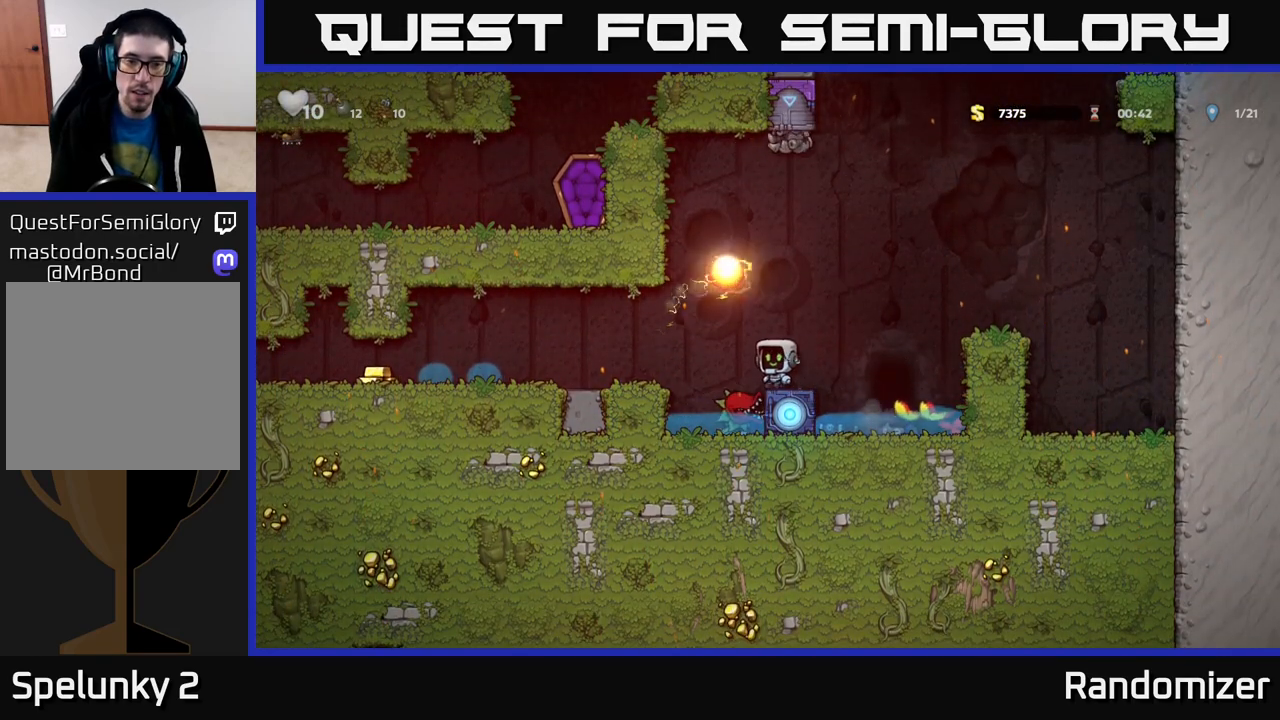
{"buttons": [], "left_stick": "left", "right_stick": "center", "events": [[17, "A", "up"], [433, "A", "down"], [483, "A", "up"]]}
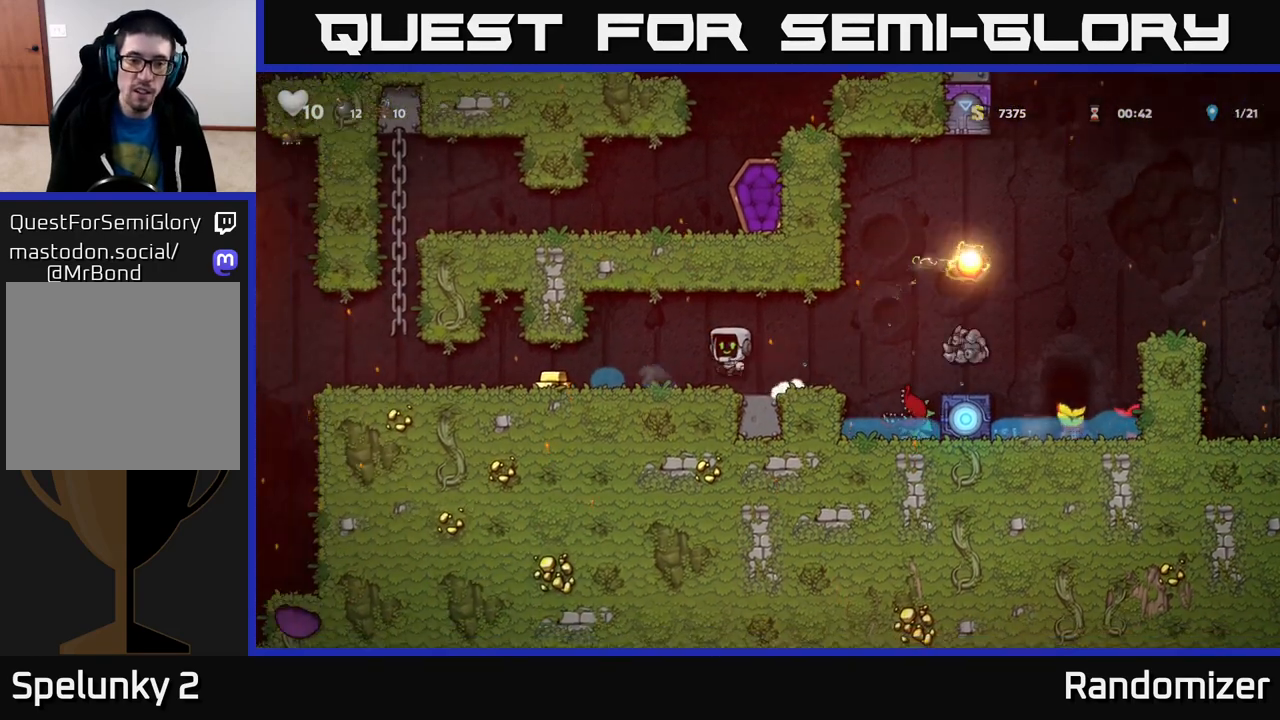
{"buttons": [], "left_stick": "left", "right_stick": "center", "events": [[117, "left_stick", "center"], [283, "left_stick", "left"]]}
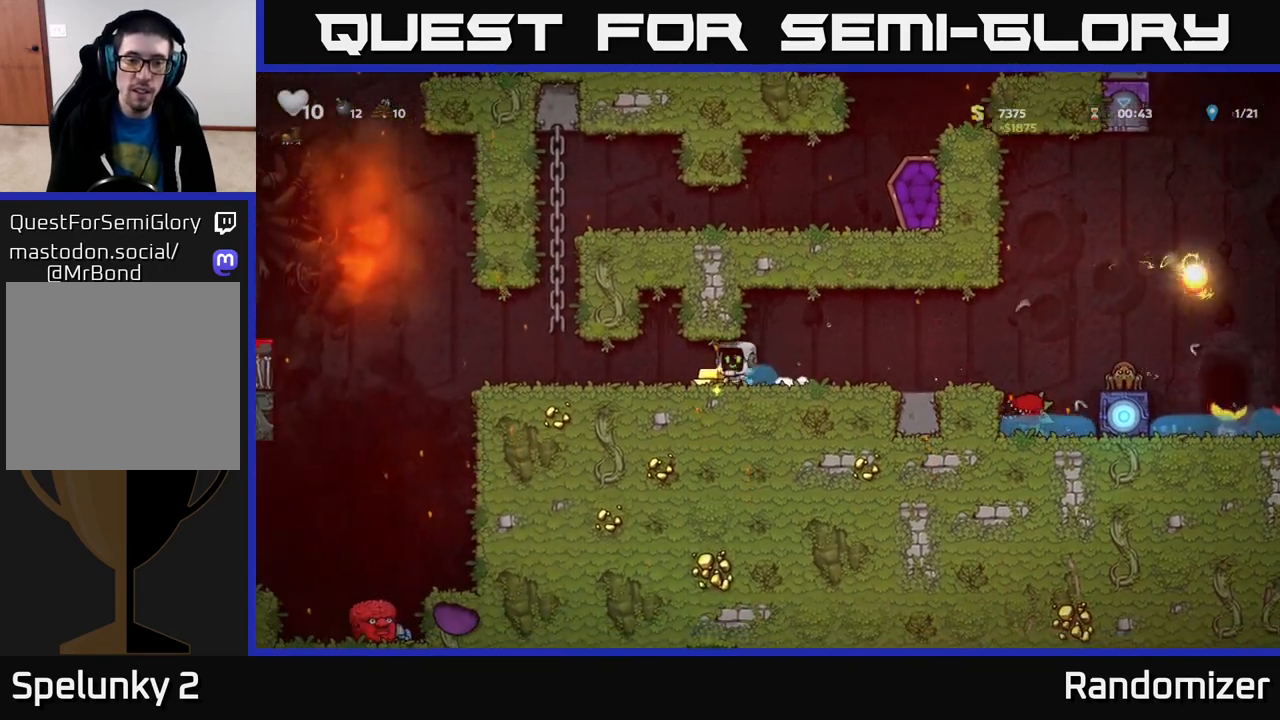
{"buttons": [], "left_stick": "up-left", "right_stick": "center", "events": [[83, "left_stick", "center"], [133, "left_stick", "down"], [333, "left_stick", "center"], [400, "left_stick", "up-left"]]}
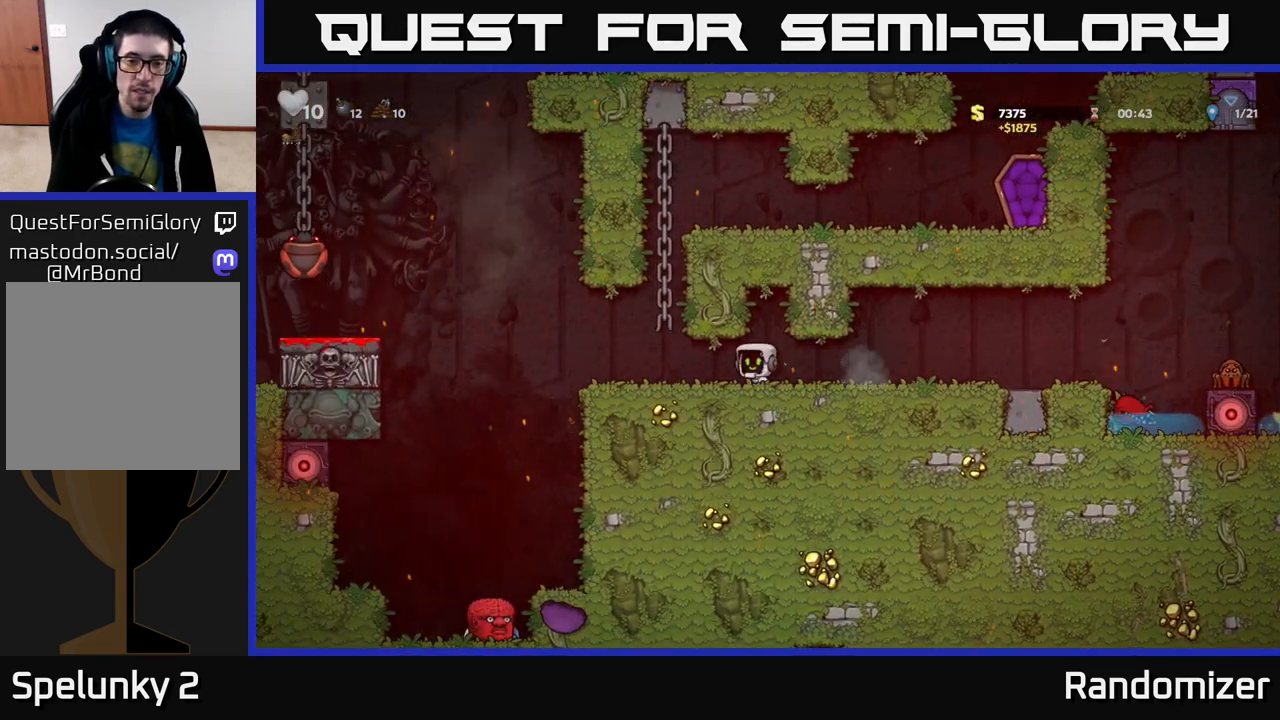
{"buttons": [], "left_stick": "center", "right_stick": "center", "events": [[200, "left_stick", "center"]]}
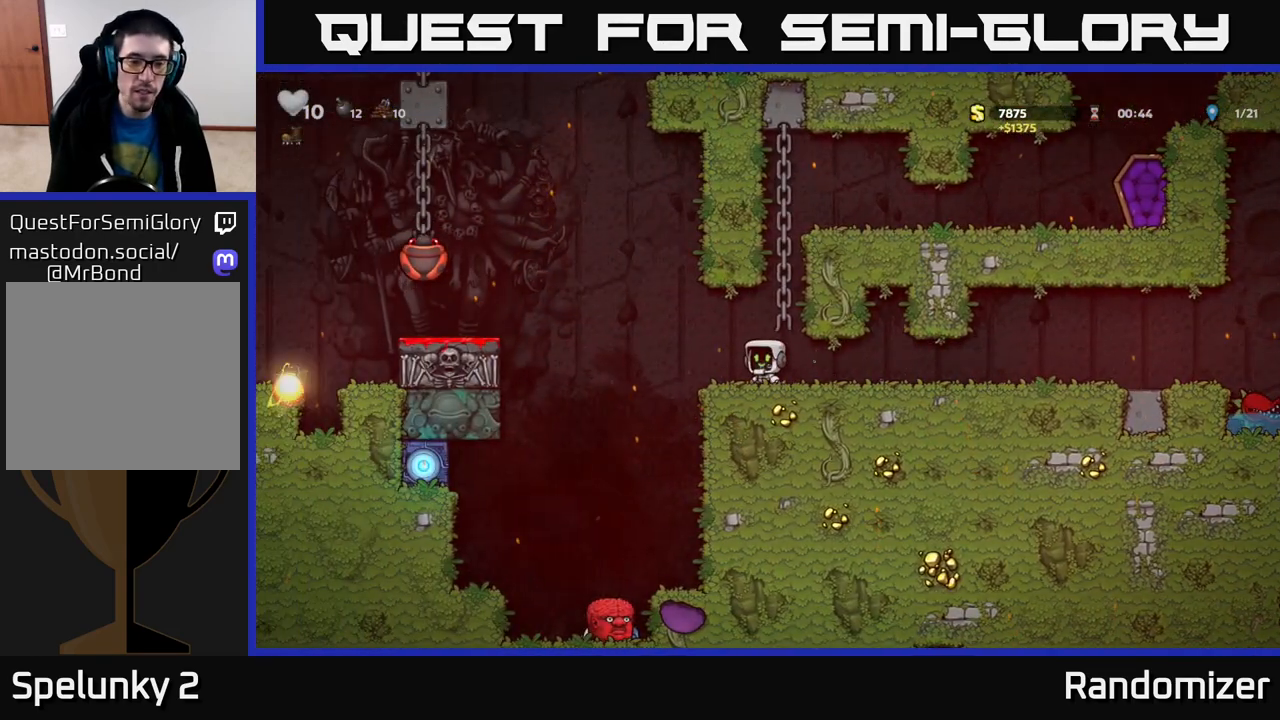
{"buttons": [], "left_stick": "center", "right_stick": "center", "events": []}
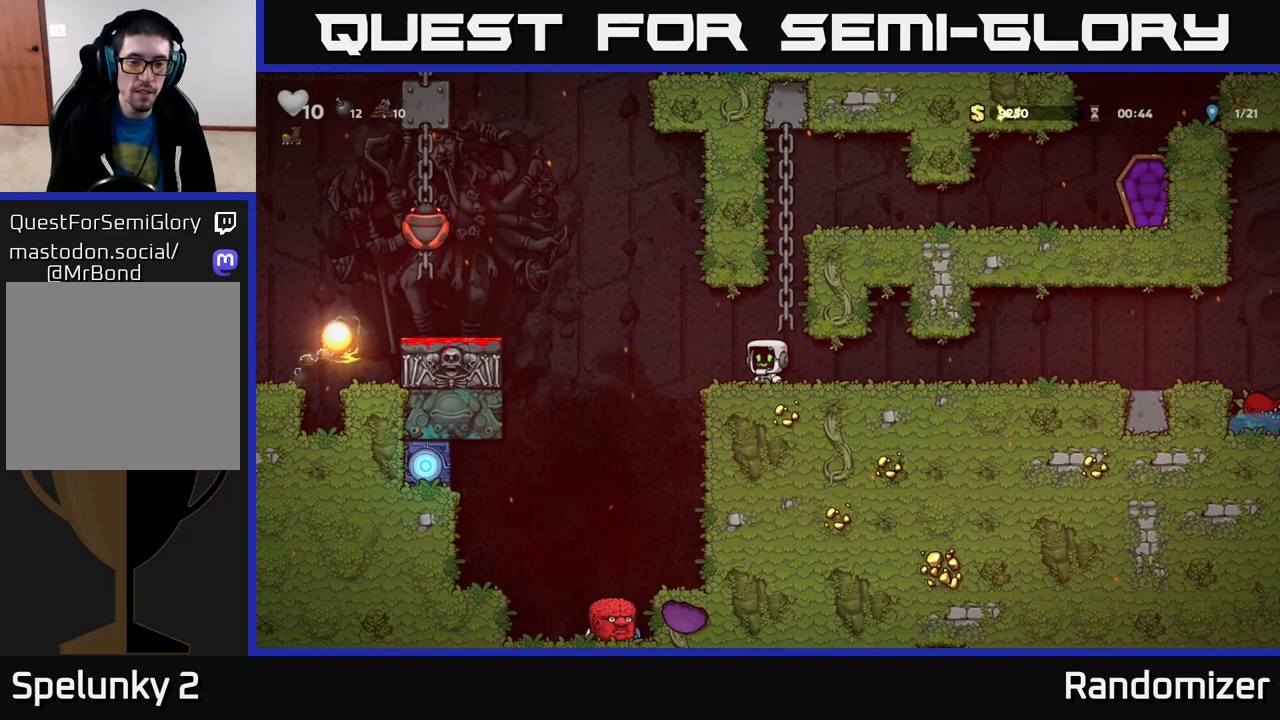
{"buttons": [], "left_stick": "center", "right_stick": "center", "events": []}
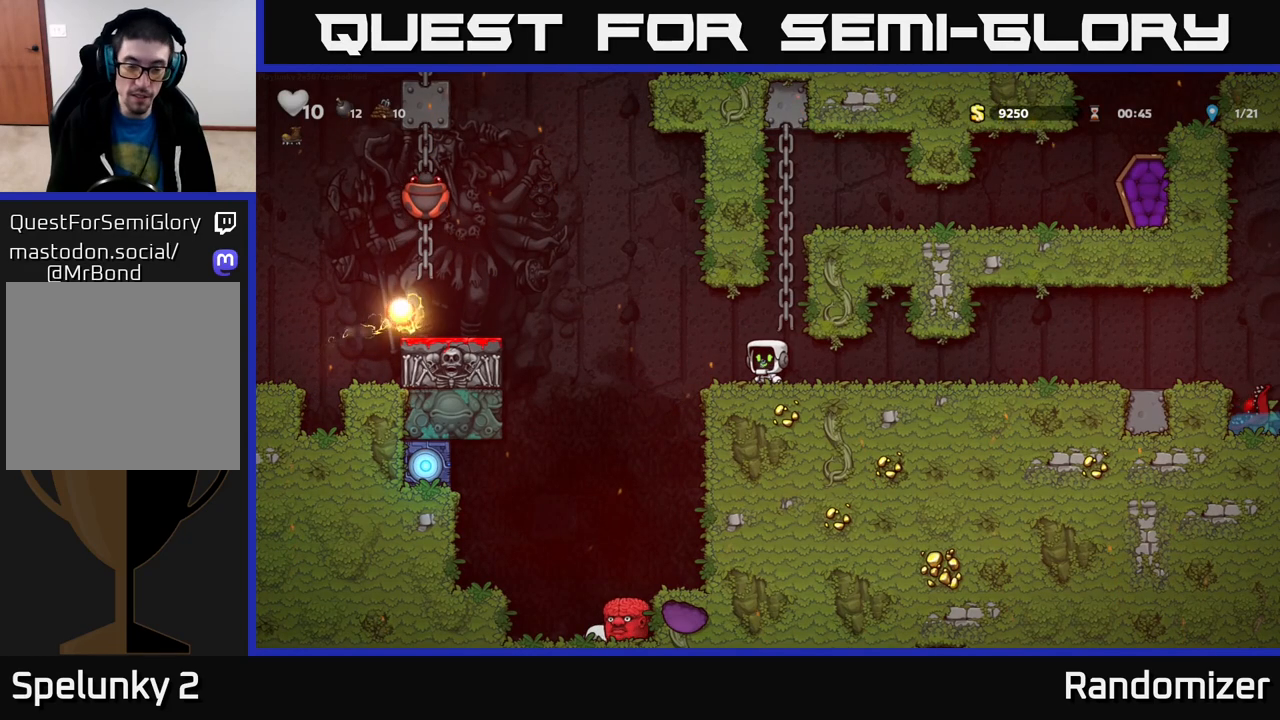
{"buttons": [], "left_stick": "up-left", "right_stick": "center", "events": [[267, "left_stick", "left"], [483, "left_stick", "up-left"]]}
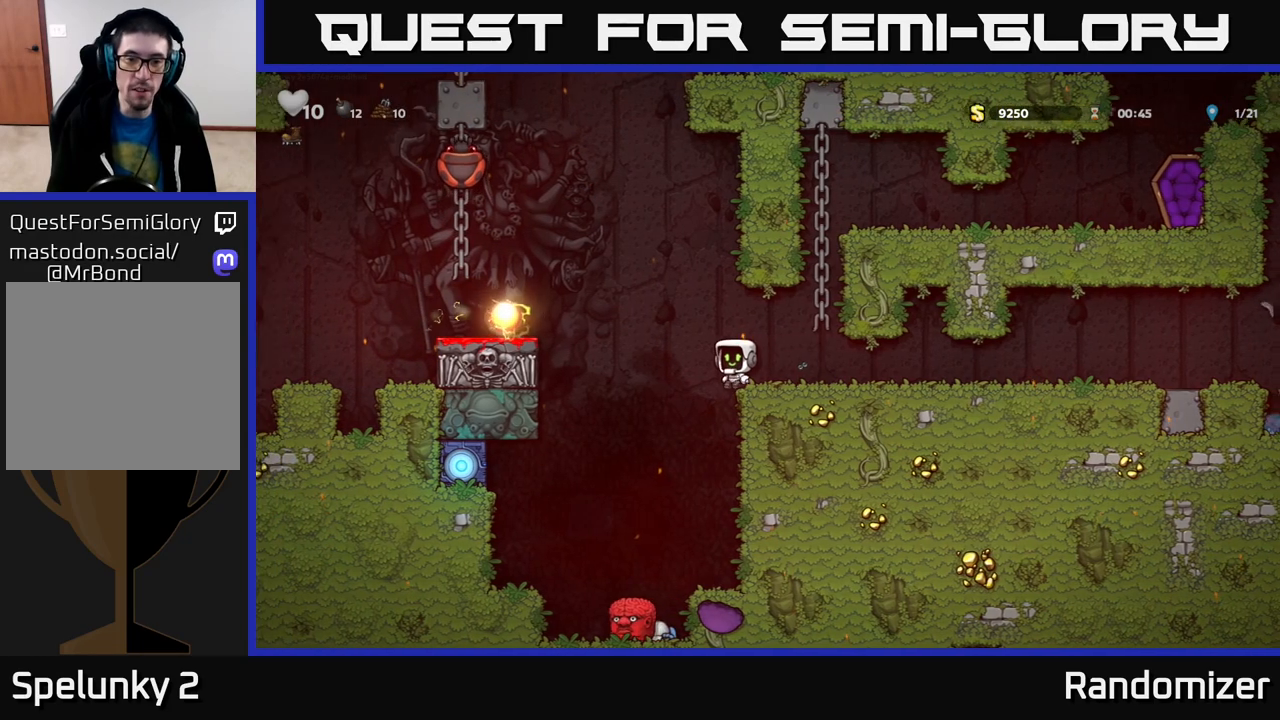
{"buttons": [], "left_stick": "right", "right_stick": "center"}
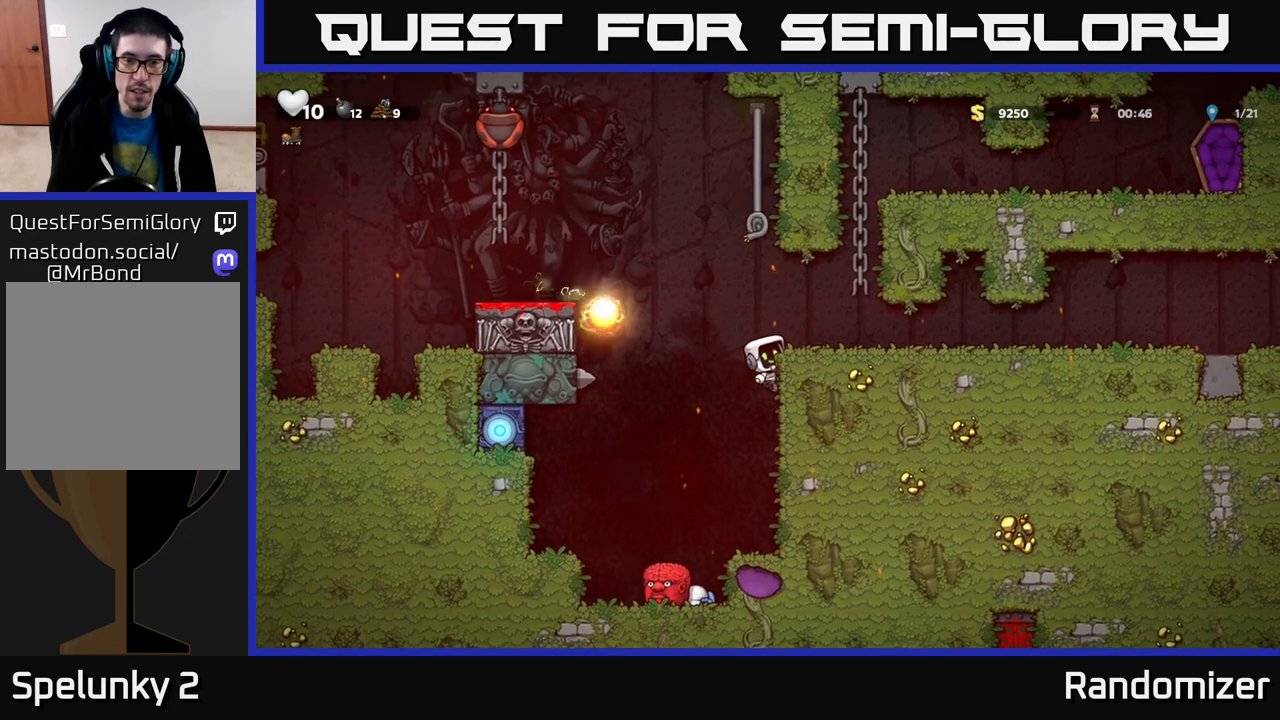
{"buttons": [], "left_stick": "center", "right_stick": "center", "events": [[267, "left_stick", "center"]]}
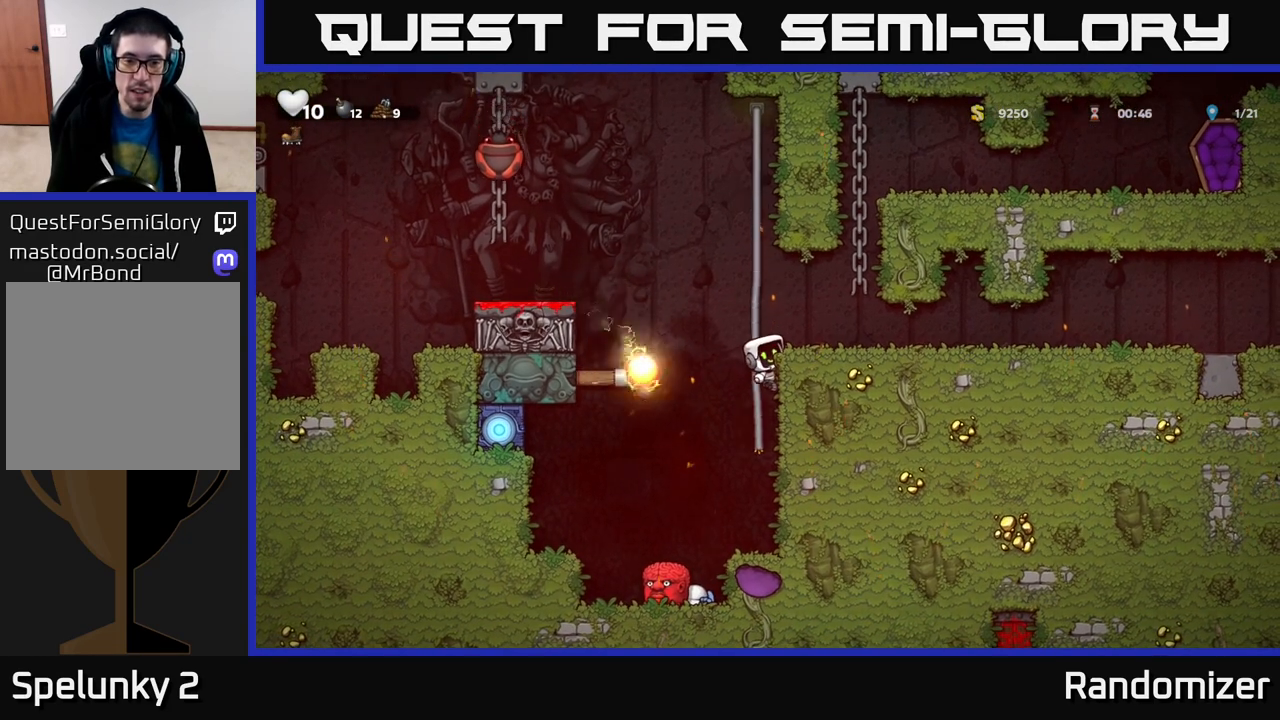
{"buttons": [], "left_stick": "center", "right_stick": "center", "events": [[250, "A", "down"], [317, "A", "up"]]}
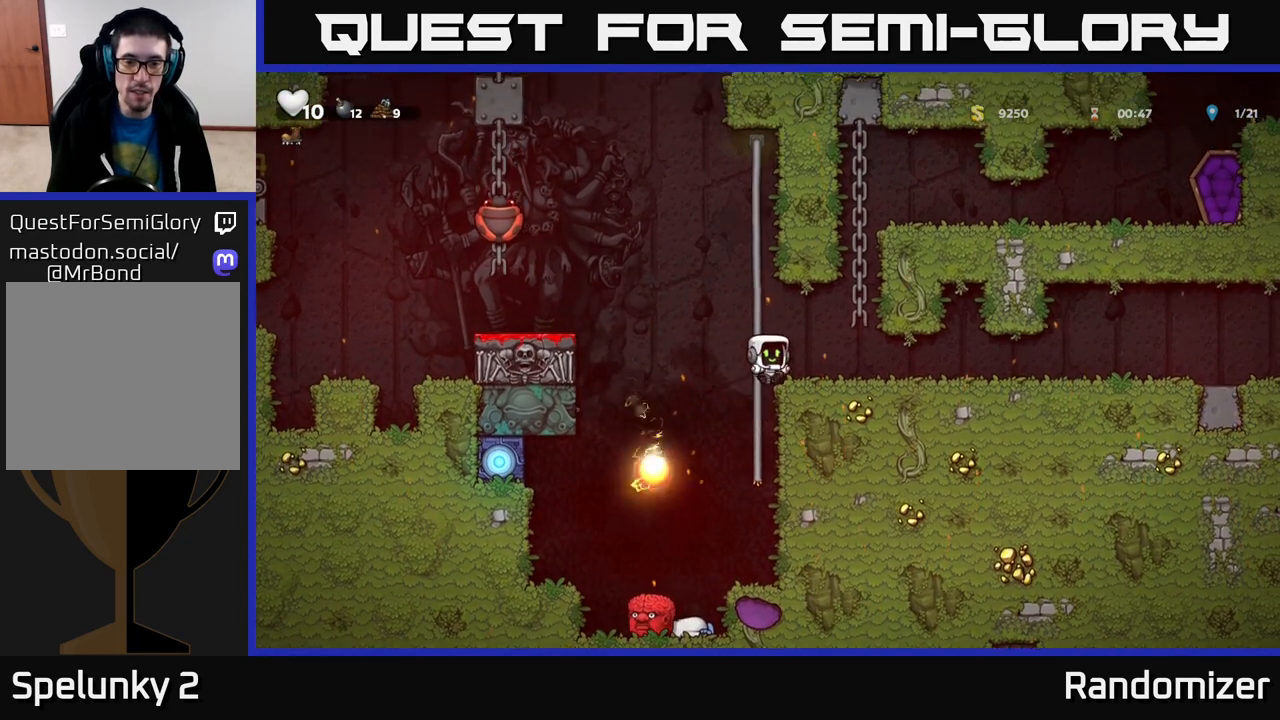
{"buttons": ["A"], "left_stick": "down", "right_stick": "center", "events": [[400, "left_stick", "down"], [467, "A", "down"]]}
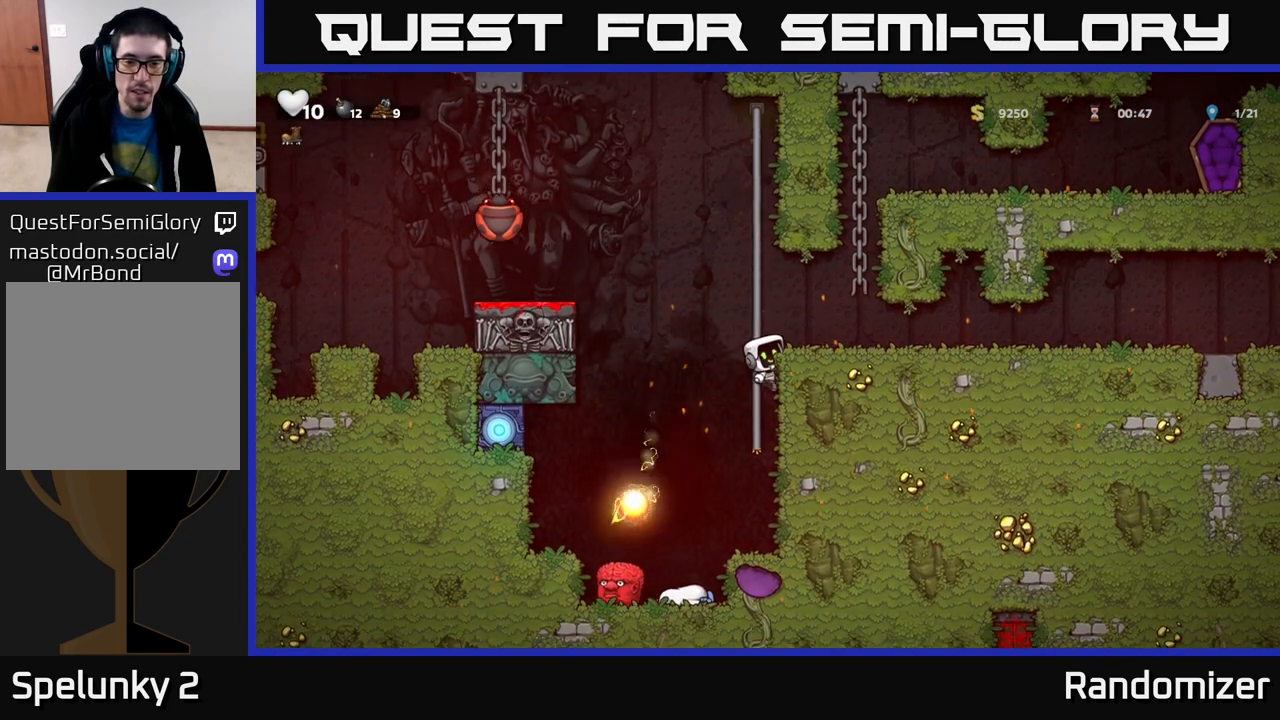
{"buttons": [], "left_stick": "down", "right_stick": "center", "events": [[67, "A", "up"], [100, "left_stick", "center"], [400, "left_stick", "down"]]}
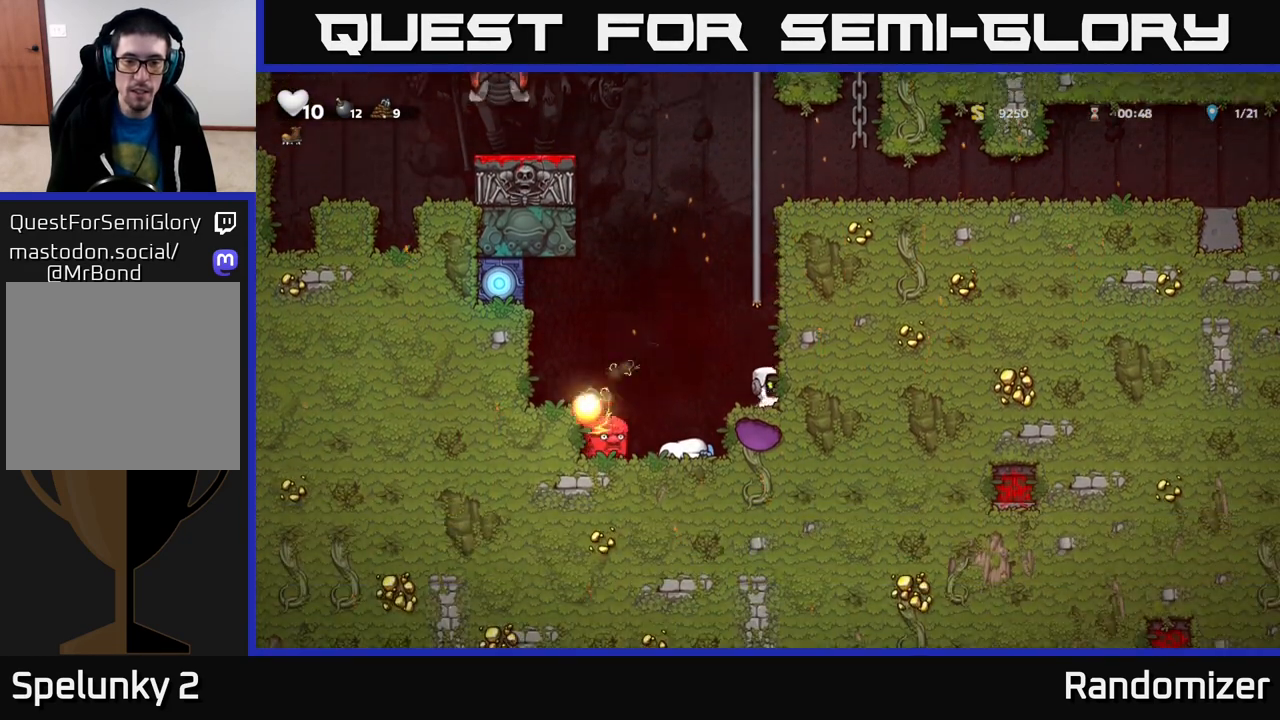
{"buttons": [], "left_stick": "up", "right_stick": "center", "events": [[33, "L1", "down"], [133, "L1", "up"], [167, "left_stick", "center"], [217, "A", "down"], [217, "left_stick", "up"], [417, "A", "up"]]}
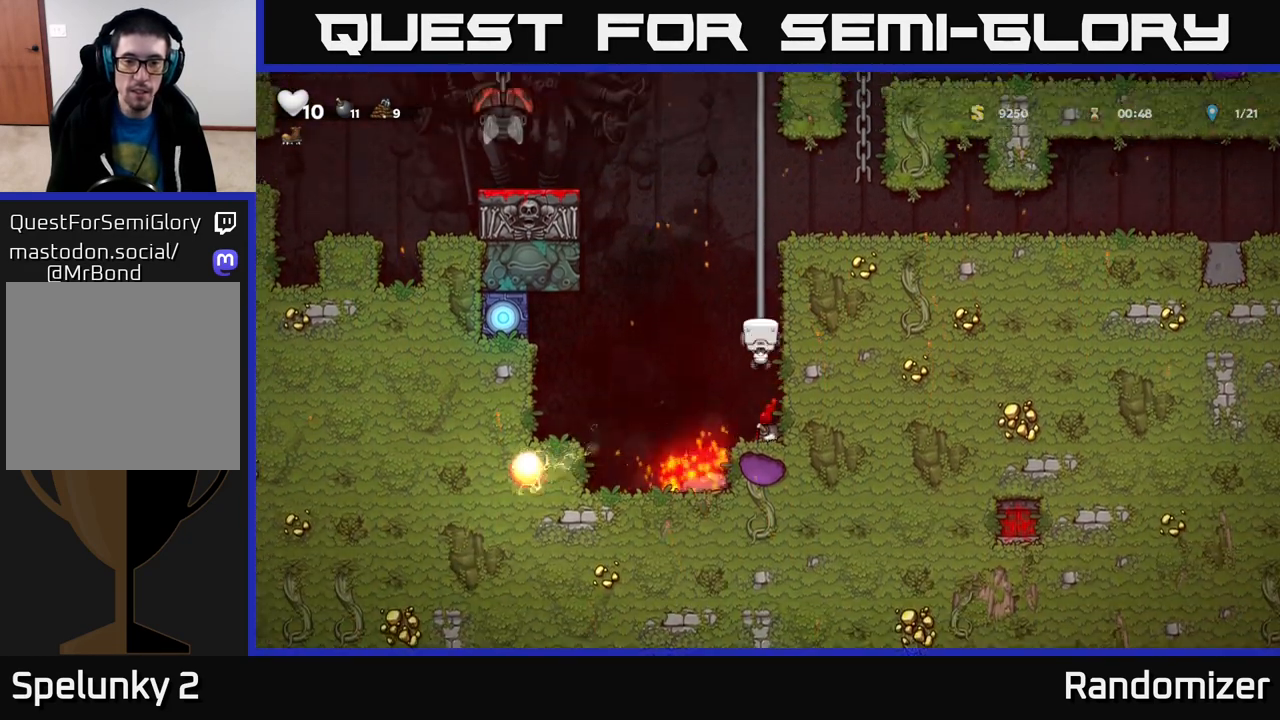
{"buttons": [], "left_stick": "center", "right_stick": "center", "events": [[283, "left_stick", "center"]]}
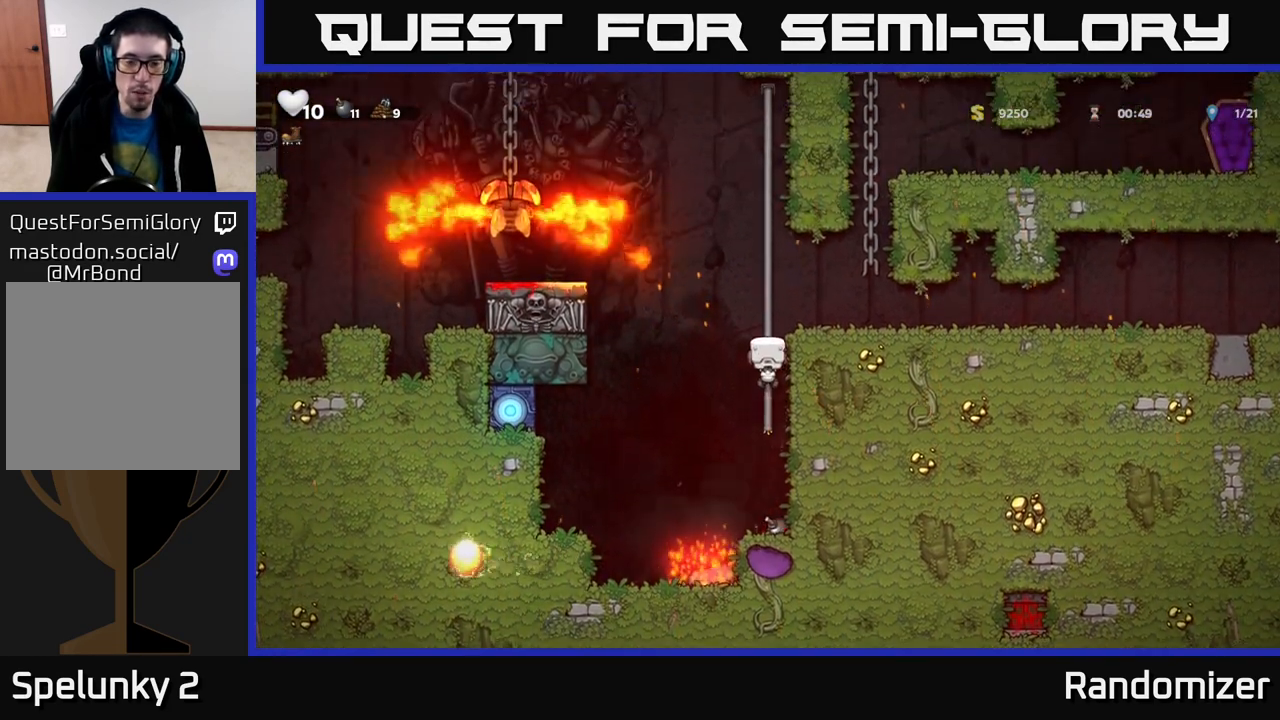
{"buttons": [], "left_stick": "center", "right_stick": "center", "events": [[217, "left_stick", "up"], [350, "left_stick", "center"]]}
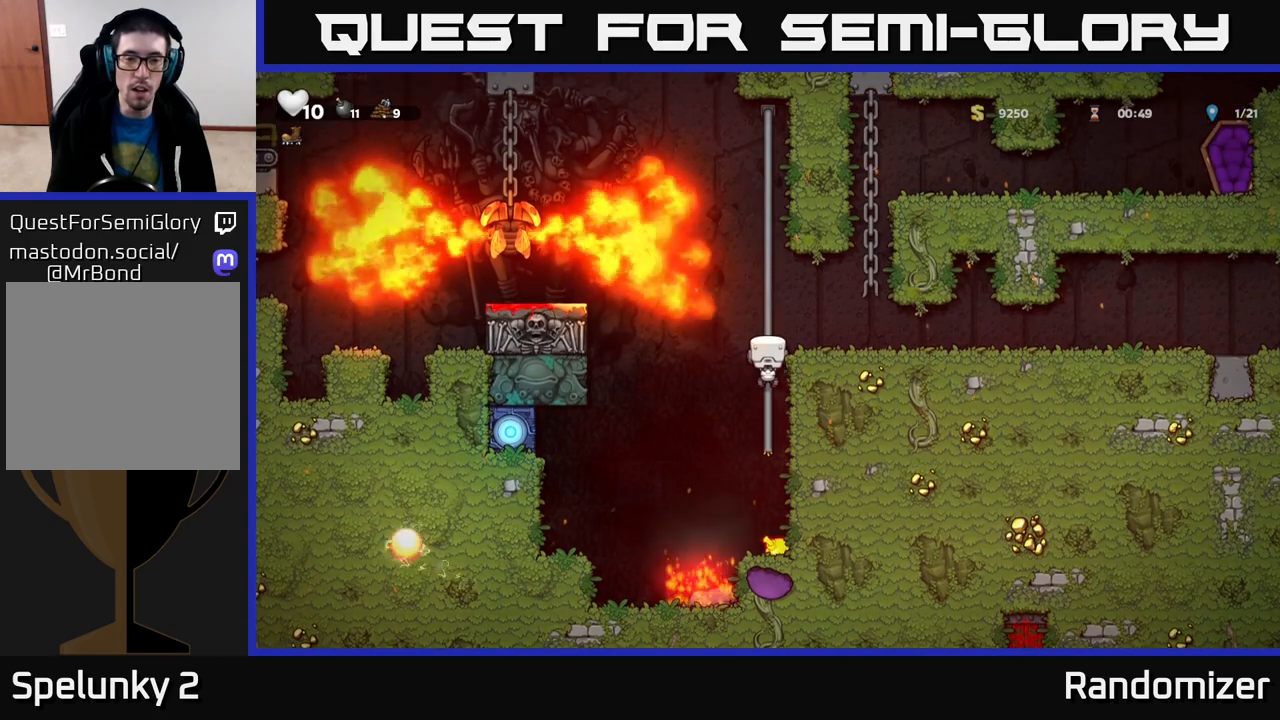
{"buttons": [], "left_stick": "center", "right_stick": "center", "events": [[83, "left_stick", "down"], [217, "left_stick", "center"]]}
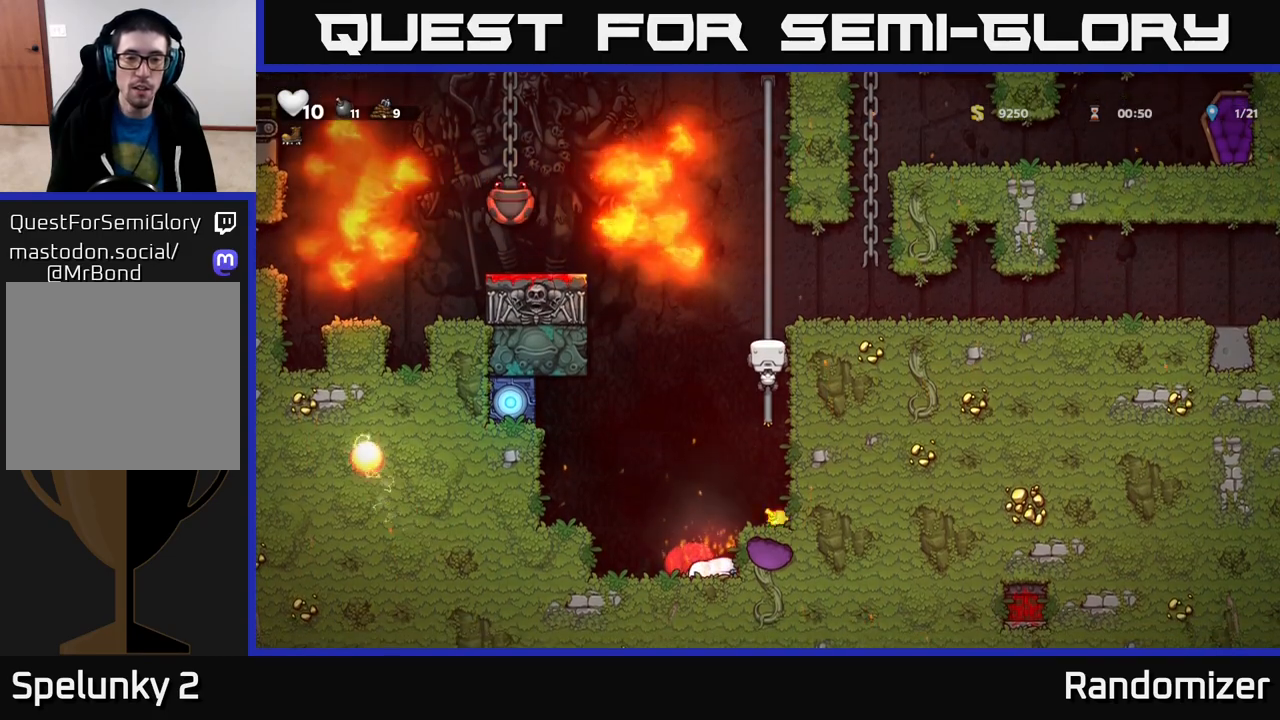
{"buttons": [], "left_stick": "center", "right_stick": "center", "events": []}
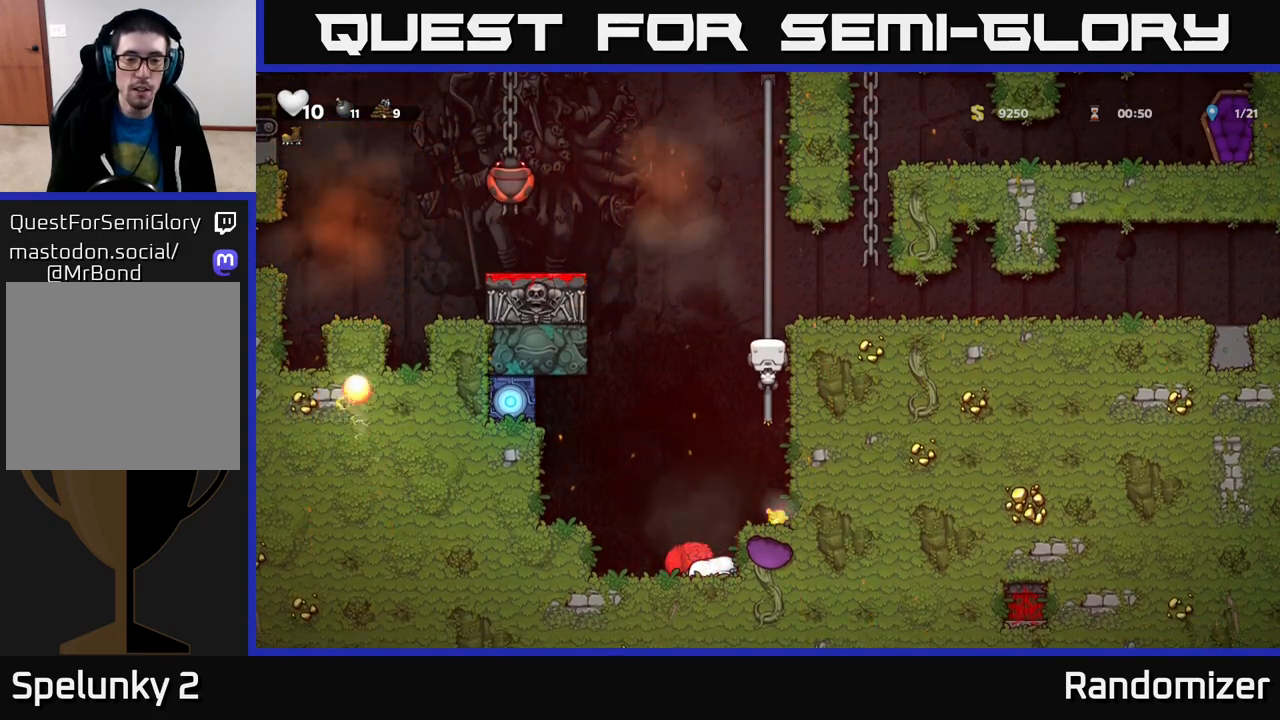
{"buttons": [], "left_stick": "center", "right_stick": "center", "events": []}
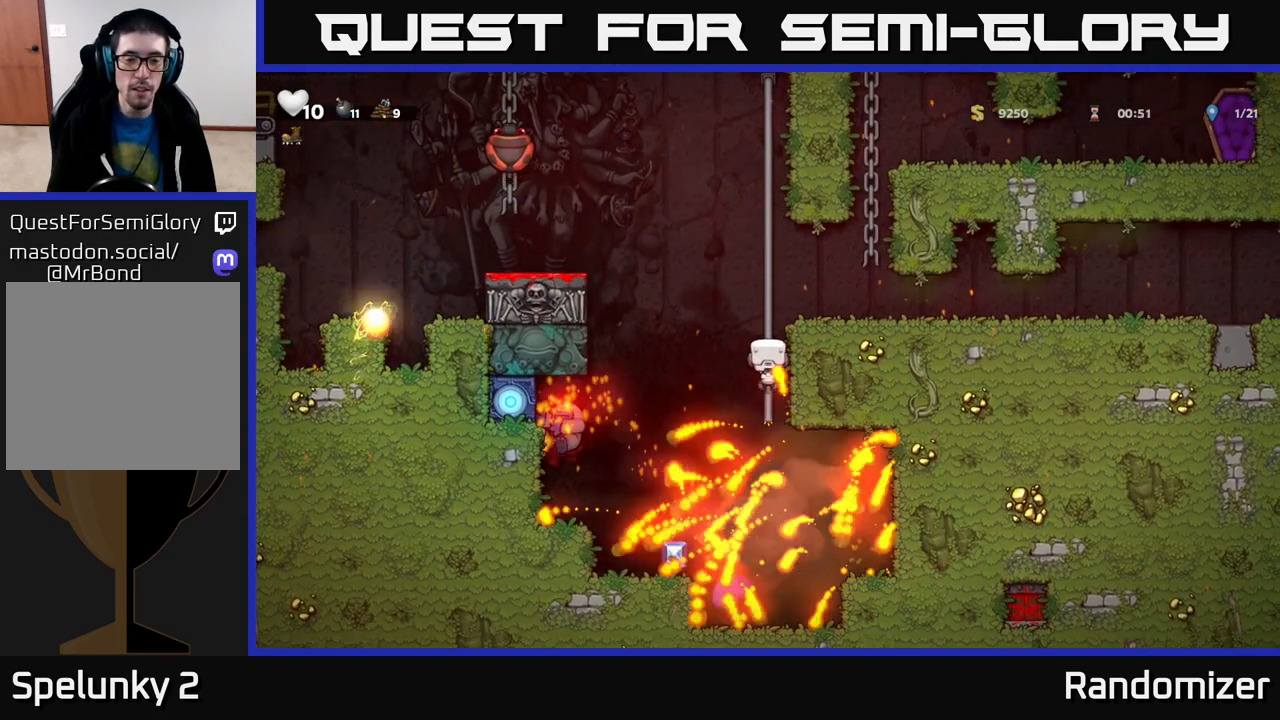
{"buttons": [], "left_stick": "center", "right_stick": "center", "events": []}
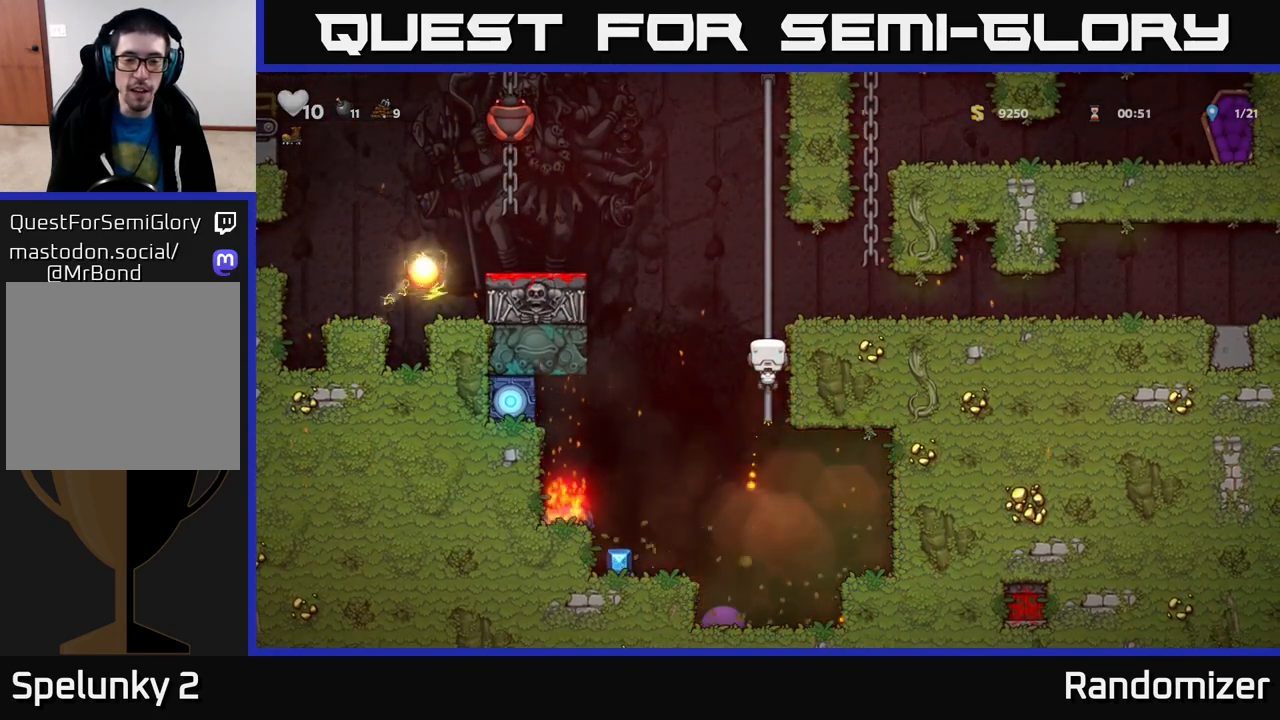
{"buttons": [], "left_stick": "center", "right_stick": "center", "events": [[83, "left_stick", "down"], [150, "A", "down"], [317, "A", "up"], [317, "left_stick", "center"]]}
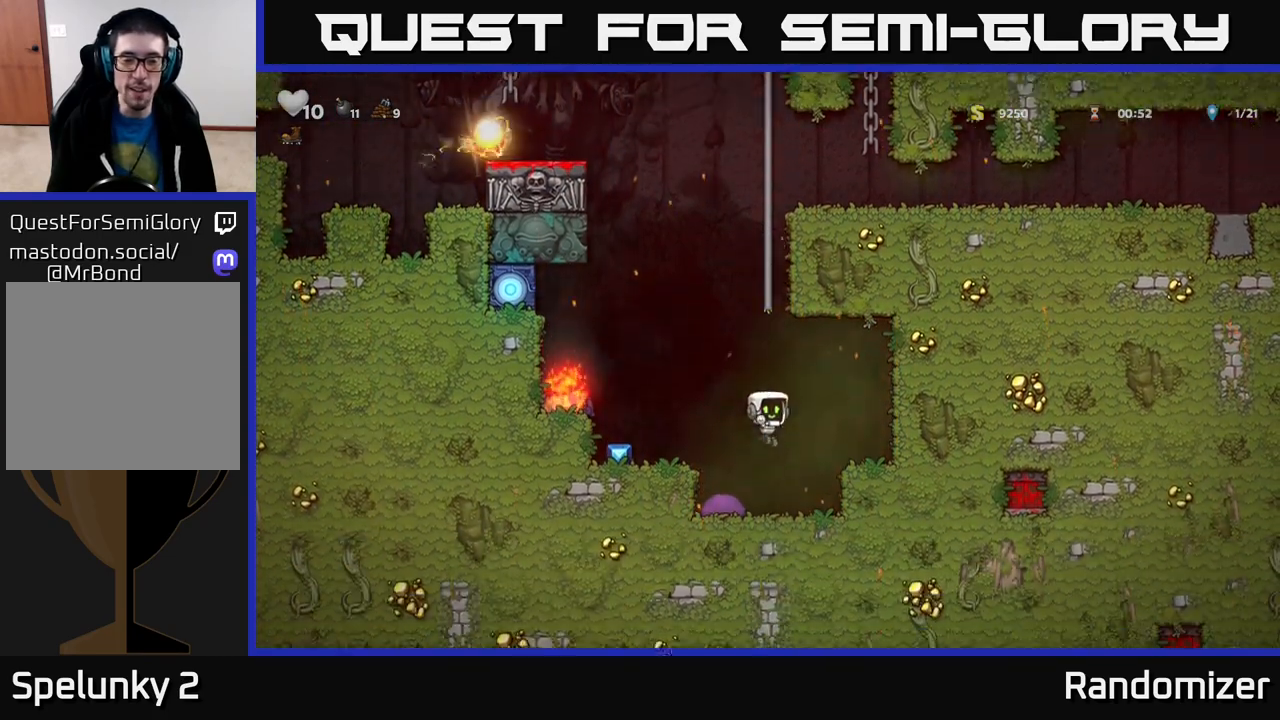
{"buttons": [], "left_stick": "left", "right_stick": "center", "events": [[83, "left_stick", "left"], [200, "A", "down"], [317, "left_stick", "center"], [350, "A", "up"], [450, "left_stick", "left"]]}
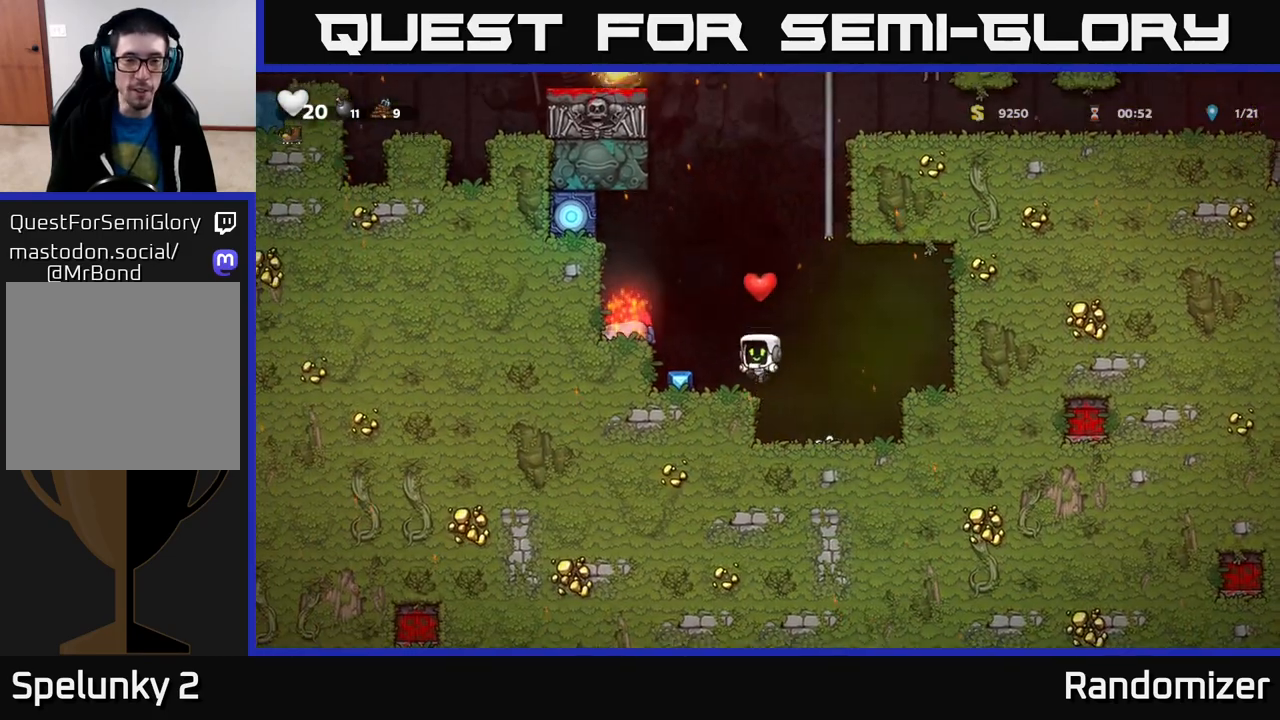
{"buttons": [], "left_stick": "center", "right_stick": "center", "events": [[233, "A", "down"], [367, "A", "up"], [500, "left_stick", "center"]]}